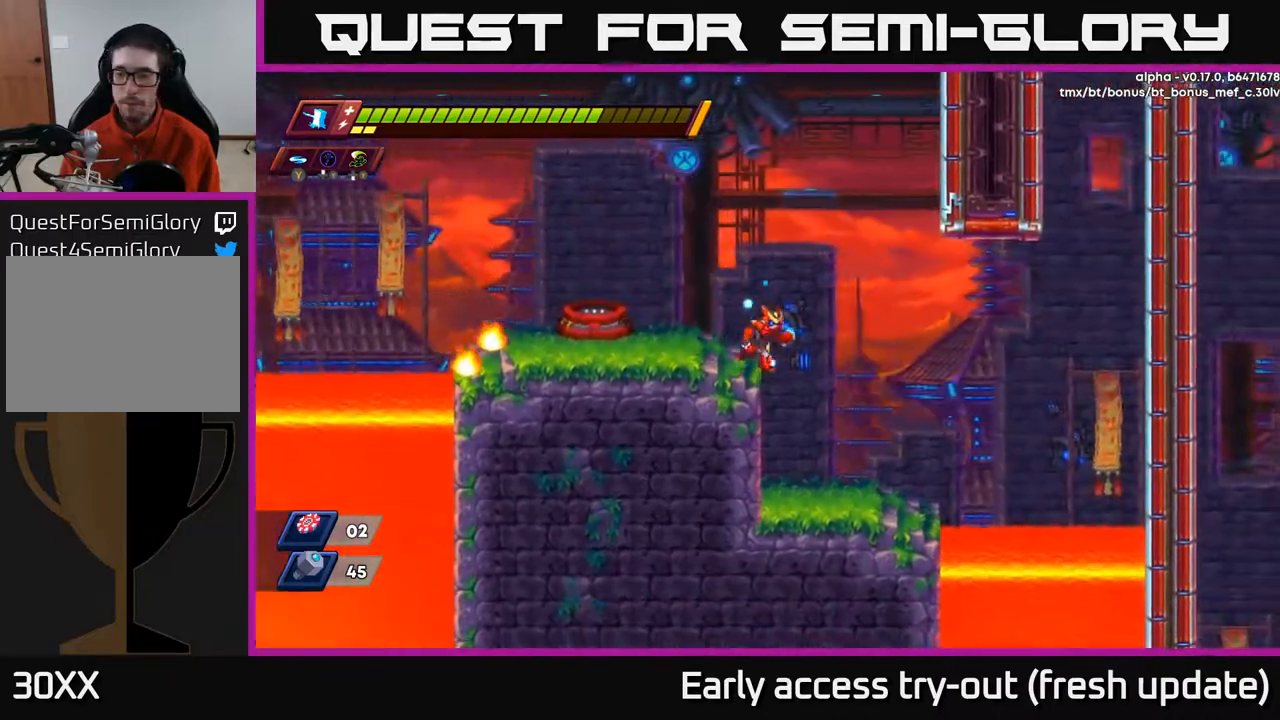
Gameplay with a controller (Xbox layout); each line is a JSON object with the inputs held at the frame after it. "events" lists button and stick changes between this image and that frame as [ms after this image, input, new state], when the widget could be followed in between.
{"buttons": ["DPAD_RIGHT"], "left_stick": "center", "right_stick": "center", "events": []}
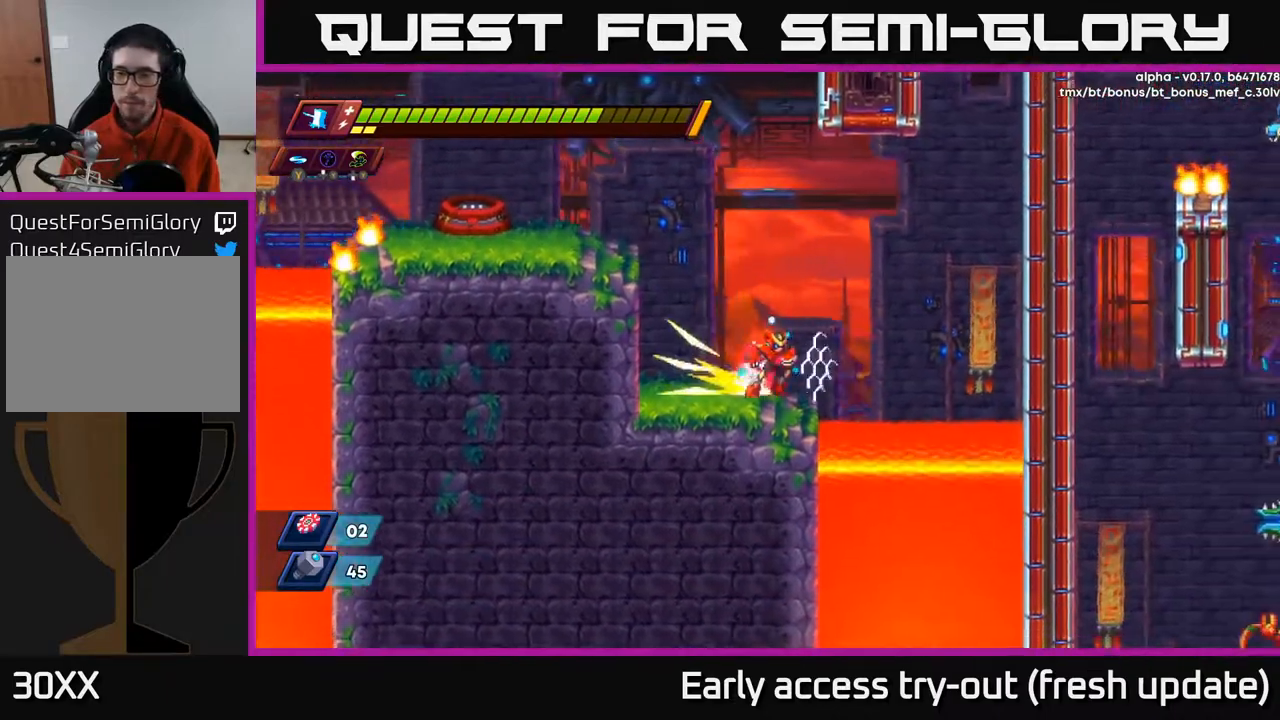
{"buttons": ["A", "R2", "DPAD_RIGHT"], "left_stick": "center", "right_stick": "center", "events": [[17, "R2", "down"], [67, "A", "down"], [250, "A", "up"], [350, "A", "down"]]}
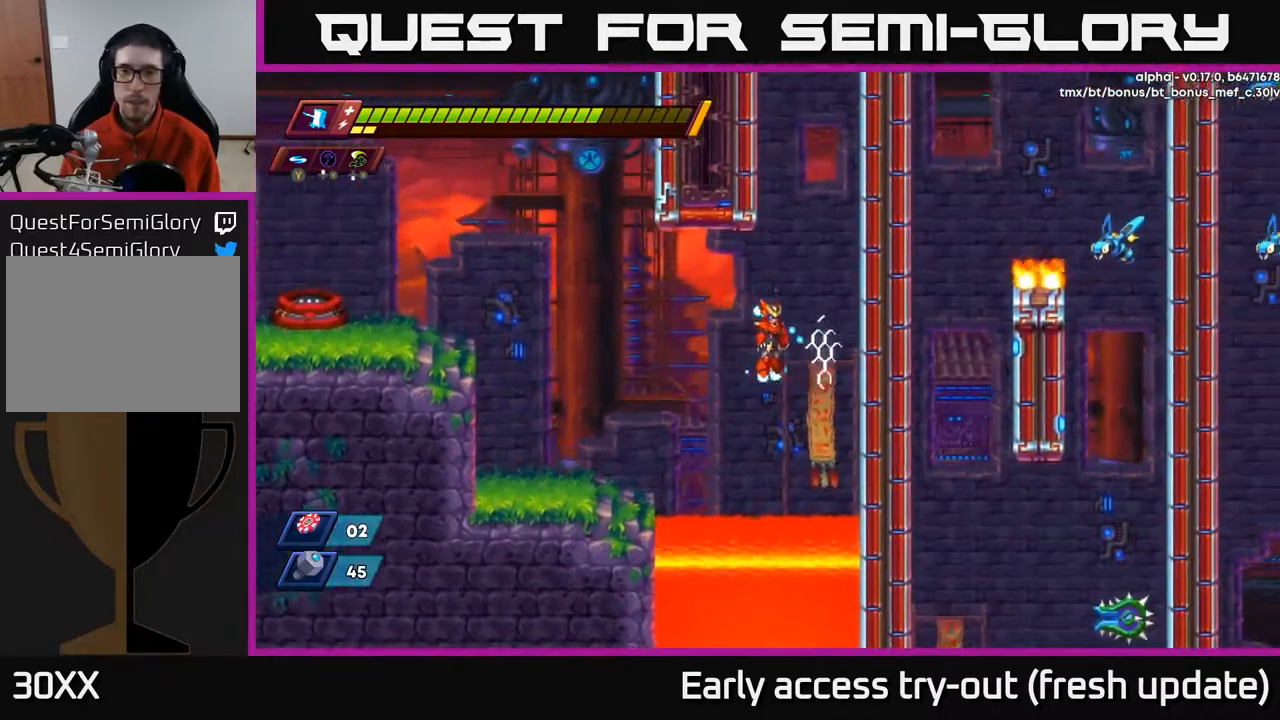
{"buttons": ["A", "R2", "DPAD_RIGHT"], "left_stick": "center", "right_stick": "center", "events": [[17, "A", "up"], [117, "A", "down"], [300, "A", "up"], [383, "A", "down"]]}
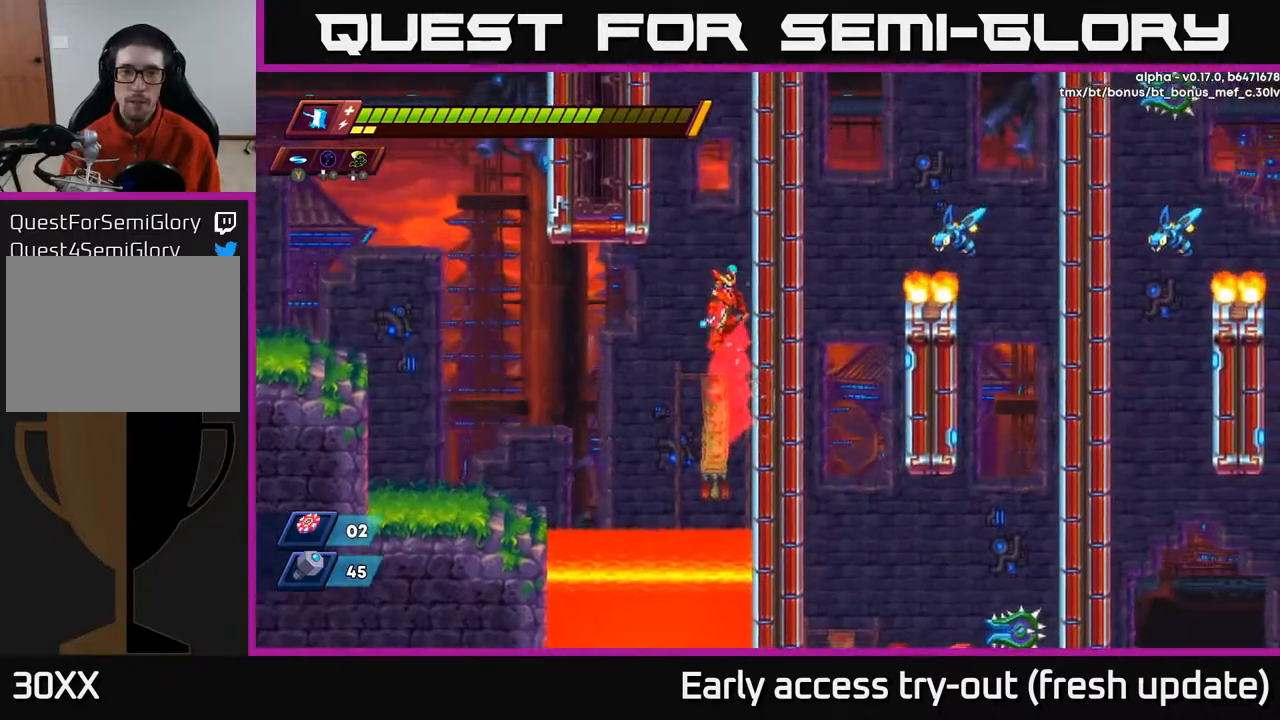
{"buttons": ["A", "R2", "DPAD_RIGHT"], "left_stick": "center", "right_stick": "center", "events": [[50, "A", "up"], [117, "A", "down"], [300, "A", "up"], [367, "A", "down"]]}
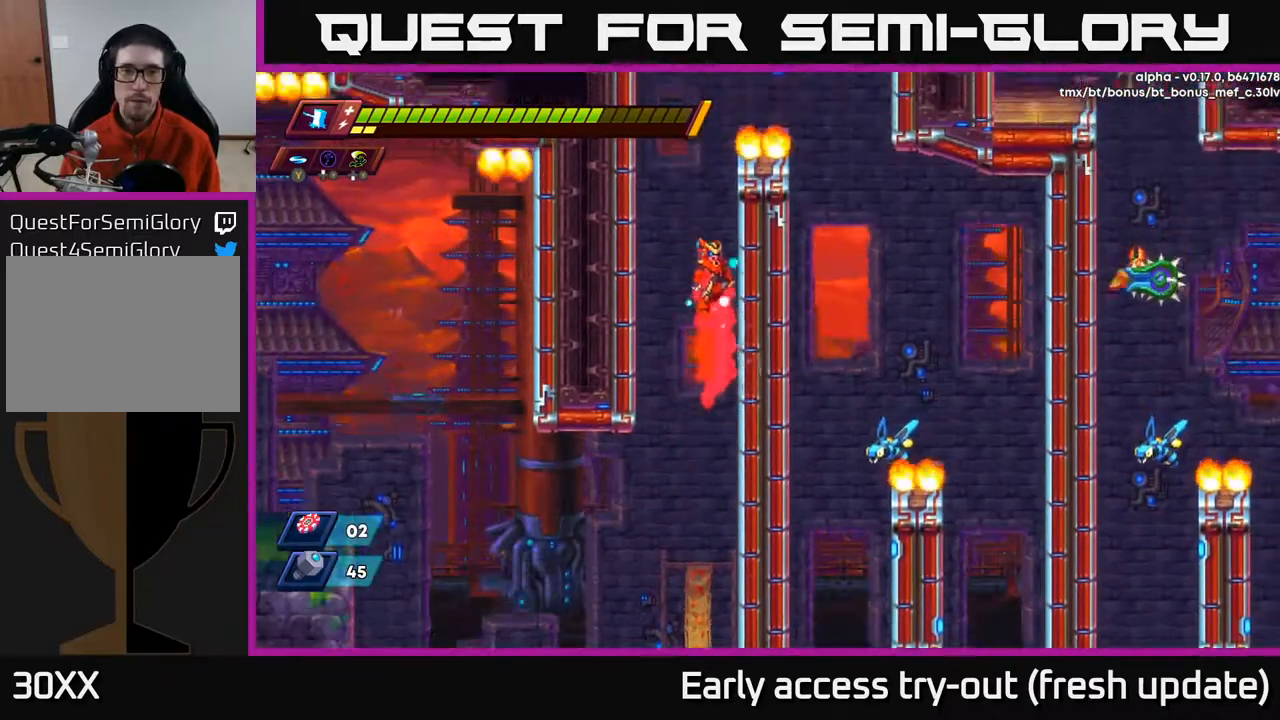
{"buttons": ["A", "R2", "DPAD_LEFT"], "left_stick": "center", "right_stick": "center", "events": [[17, "A", "up"], [333, "A", "down"], [383, "DPAD_RIGHT", "up"], [417, "DPAD_LEFT", "down"]]}
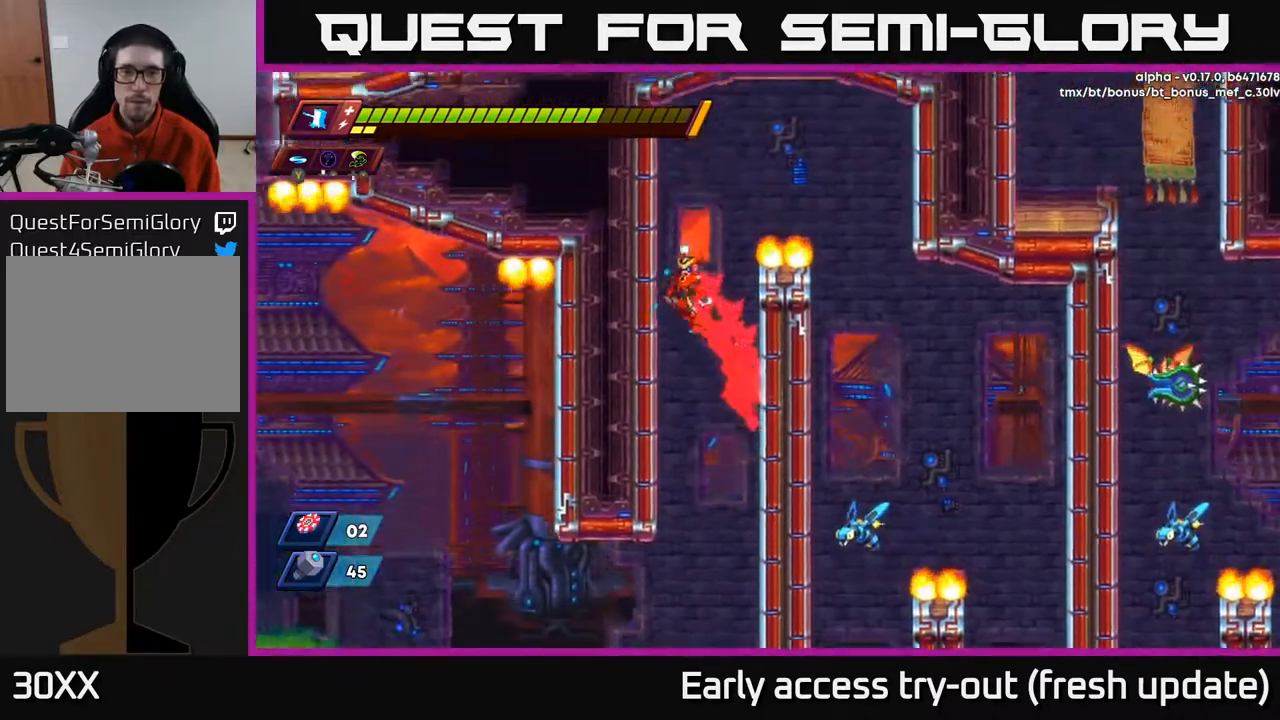
{"buttons": ["A", "R2", "DPAD_RIGHT"], "left_stick": "center", "right_stick": "center", "events": [[100, "A", "up"], [200, "A", "down"], [233, "DPAD_LEFT", "up"], [267, "DPAD_RIGHT", "down"], [400, "A", "up"], [450, "A", "down"]]}
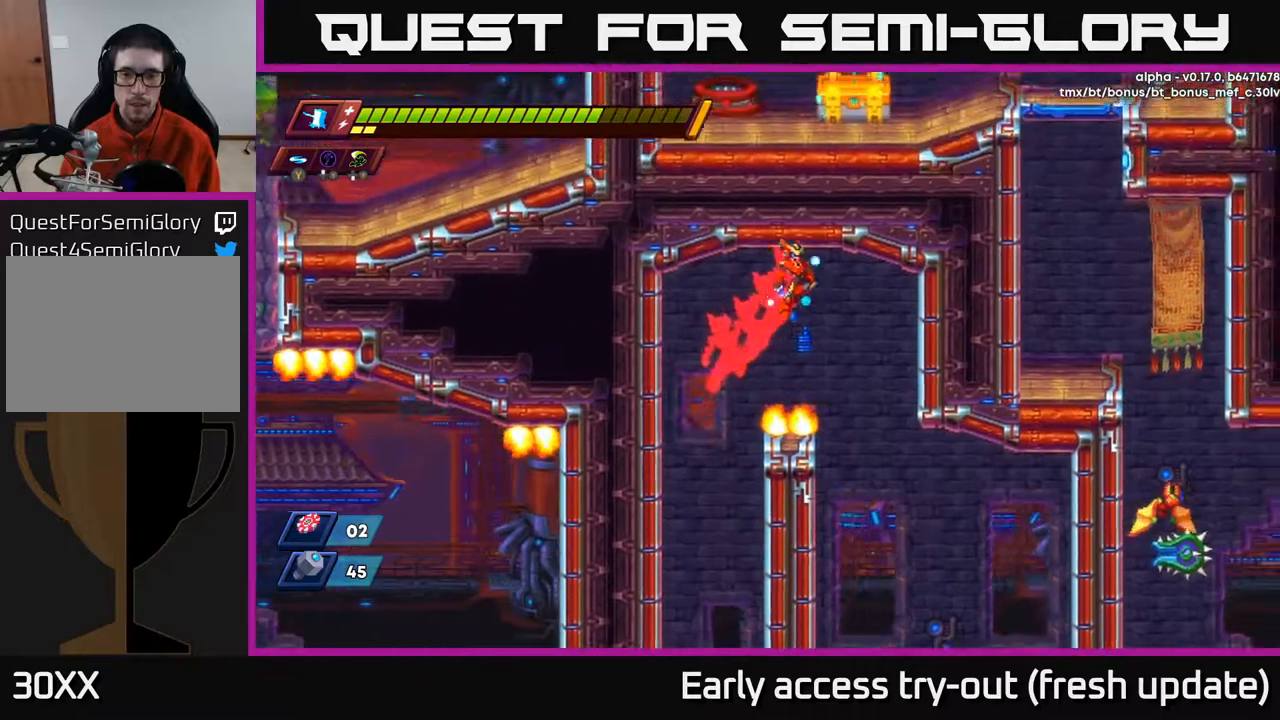
{"buttons": [], "left_stick": "center", "right_stick": "center", "events": [[83, "A", "up"], [183, "R2", "up"], [333, "DPAD_RIGHT", "up"]]}
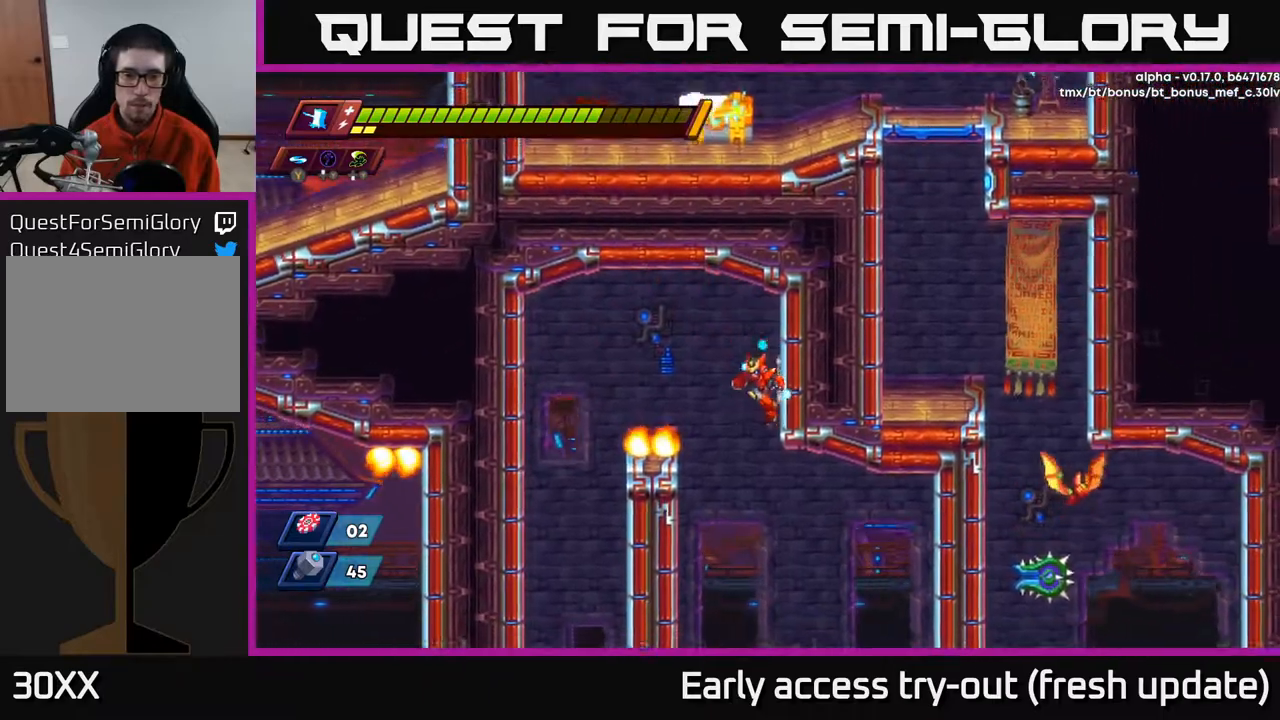
{"buttons": [], "left_stick": "center", "right_stick": "center", "events": [[217, "DPAD_LEFT", "down"], [367, "DPAD_LEFT", "up"]]}
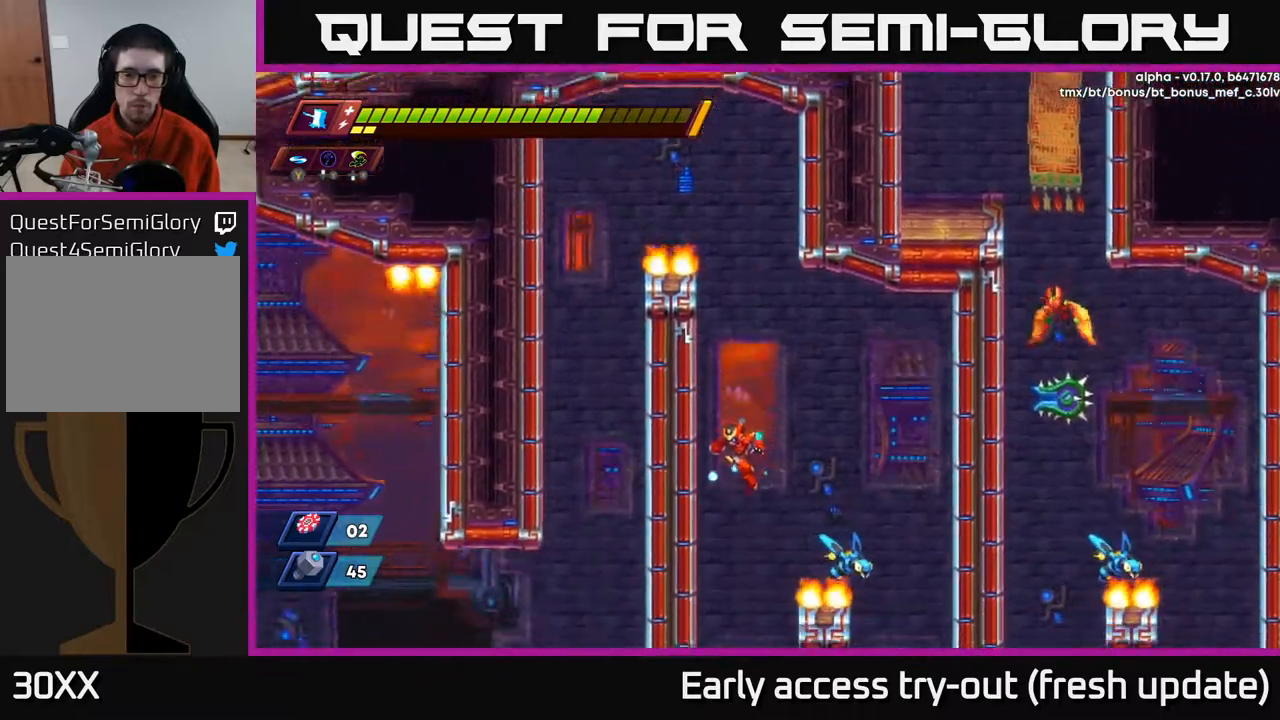
{"buttons": ["A", "X", "DPAD_RIGHT"], "left_stick": "center", "right_stick": "center", "events": [[67, "DPAD_LEFT", "down"], [367, "DPAD_LEFT", "up"], [400, "DPAD_RIGHT", "down"], [417, "A", "down"], [483, "X", "down"]]}
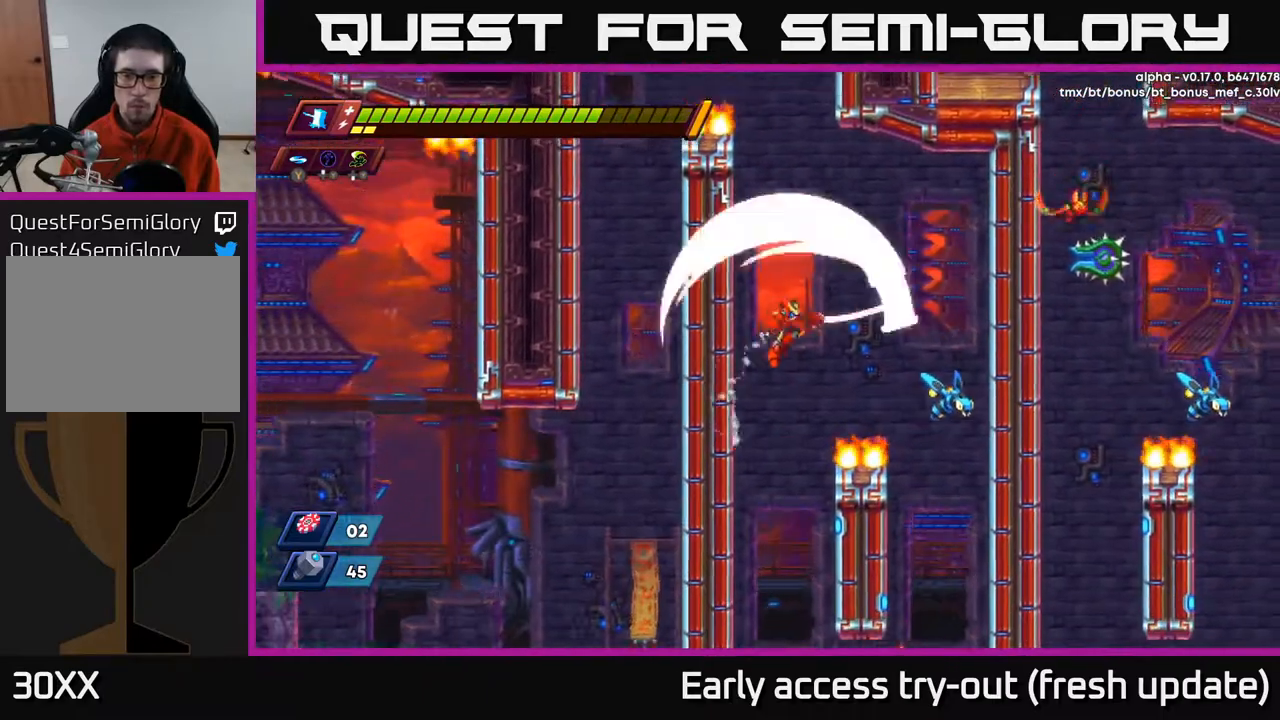
{"buttons": ["DPAD_LEFT"], "left_stick": "center", "right_stick": "center", "events": [[33, "A", "up"], [50, "X", "up"], [217, "DPAD_RIGHT", "up"], [300, "DPAD_LEFT", "down"]]}
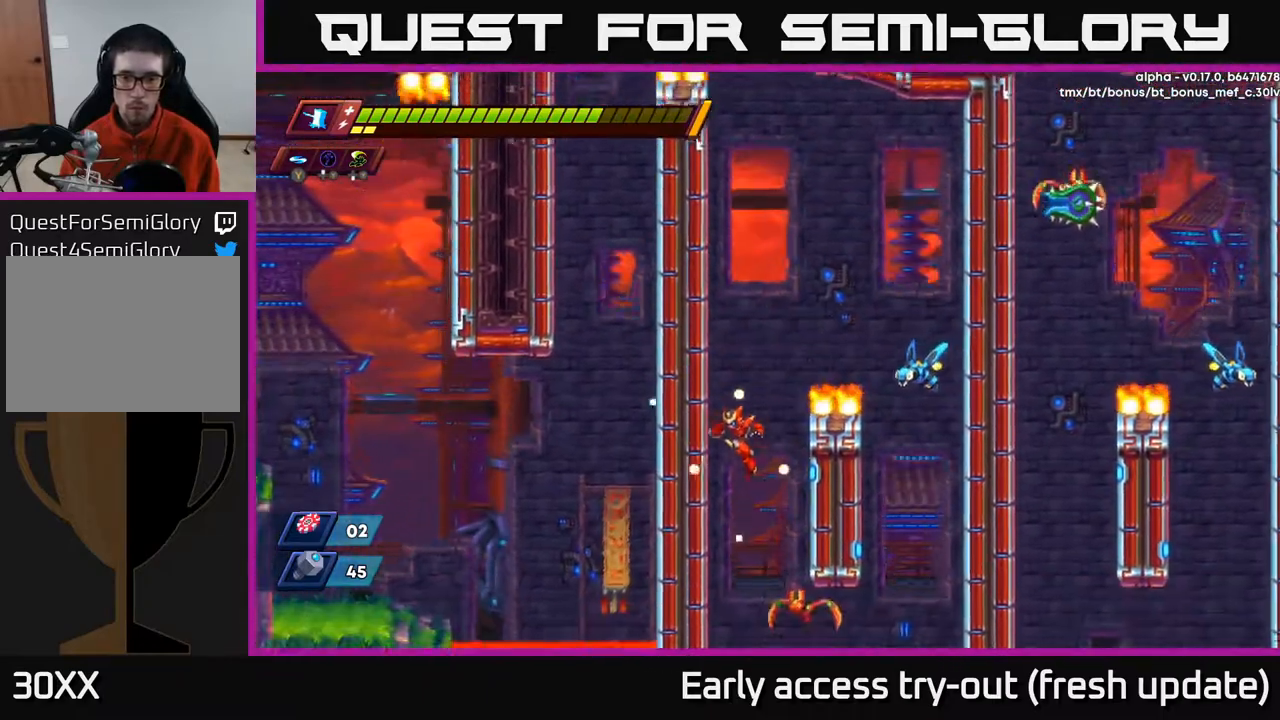
{"buttons": ["DPAD_LEFT"], "left_stick": "center", "right_stick": "center", "events": [[317, "A", "down"], [467, "A", "up"]]}
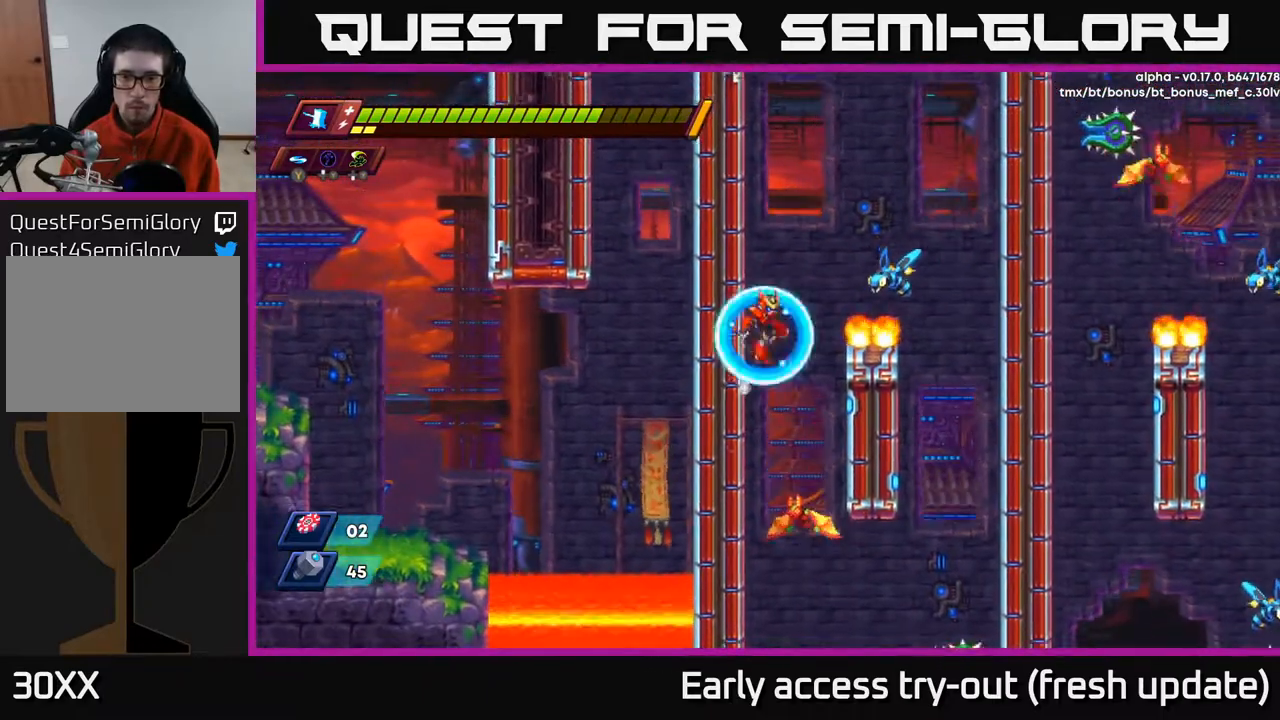
{"buttons": ["A", "DPAD_LEFT"], "left_stick": "center", "right_stick": "center", "events": [[217, "X", "down"], [350, "X", "up"], [467, "A", "down"]]}
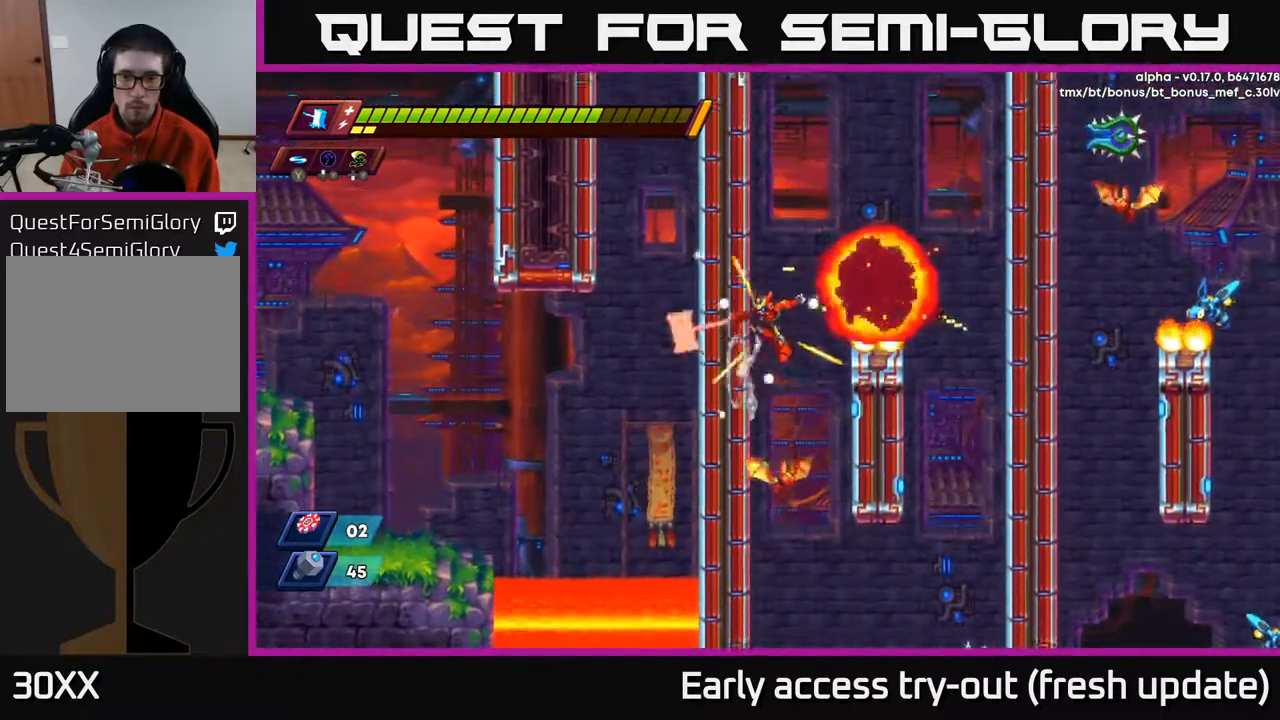
{"buttons": ["DPAD_LEFT"], "left_stick": "center", "right_stick": "center", "events": [[133, "A", "up"]]}
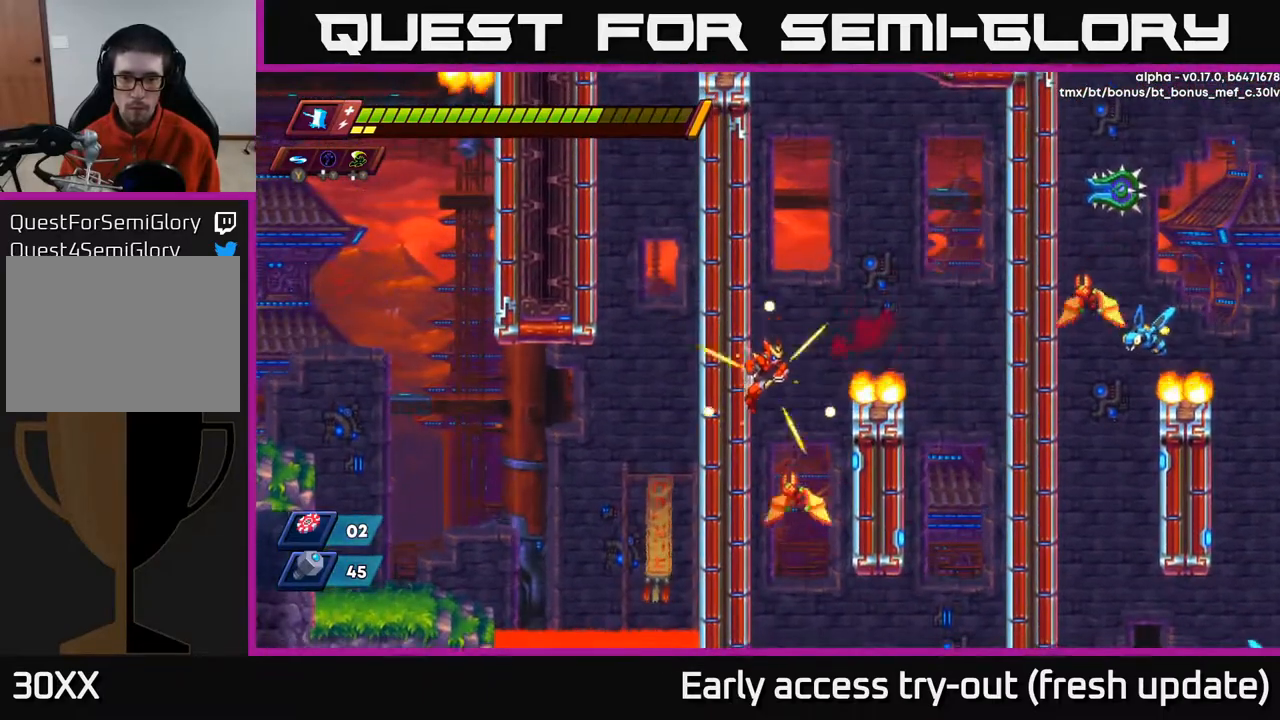
{"buttons": ["A", "DPAD_LEFT"], "left_stick": "center", "right_stick": "center", "events": [[300, "X", "down"], [450, "A", "down"], [467, "X", "up"]]}
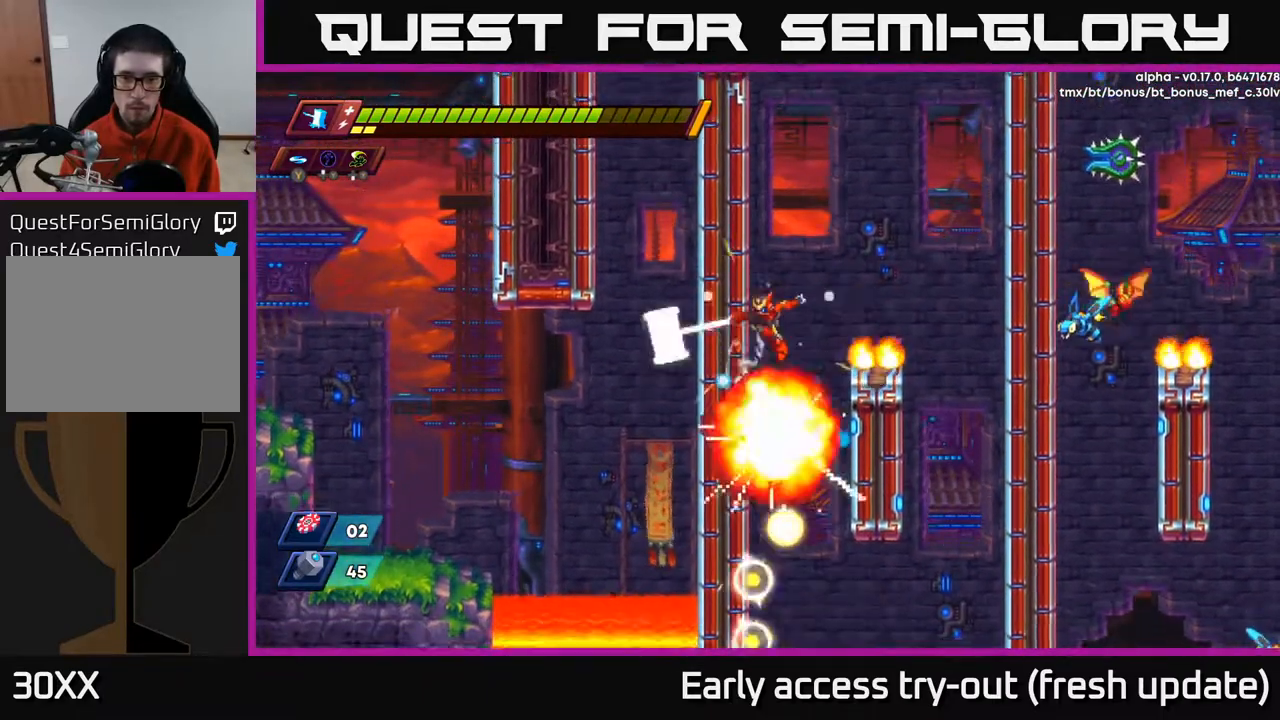
{"buttons": [], "left_stick": "center", "right_stick": "center", "events": [[167, "A", "up"], [417, "DPAD_LEFT", "up"]]}
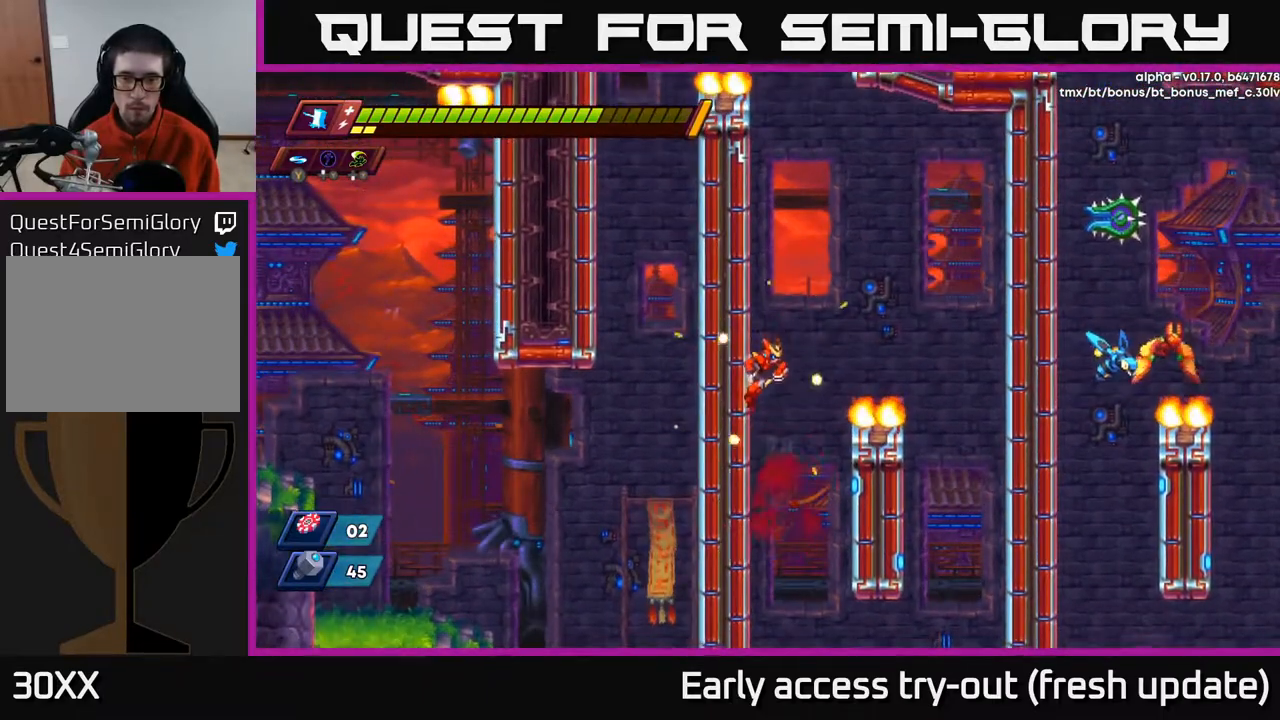
{"buttons": ["DPAD_LEFT"], "left_stick": "center", "right_stick": "center", "events": [[83, "DPAD_RIGHT", "down"], [217, "DPAD_RIGHT", "up"], [483, "DPAD_LEFT", "down"]]}
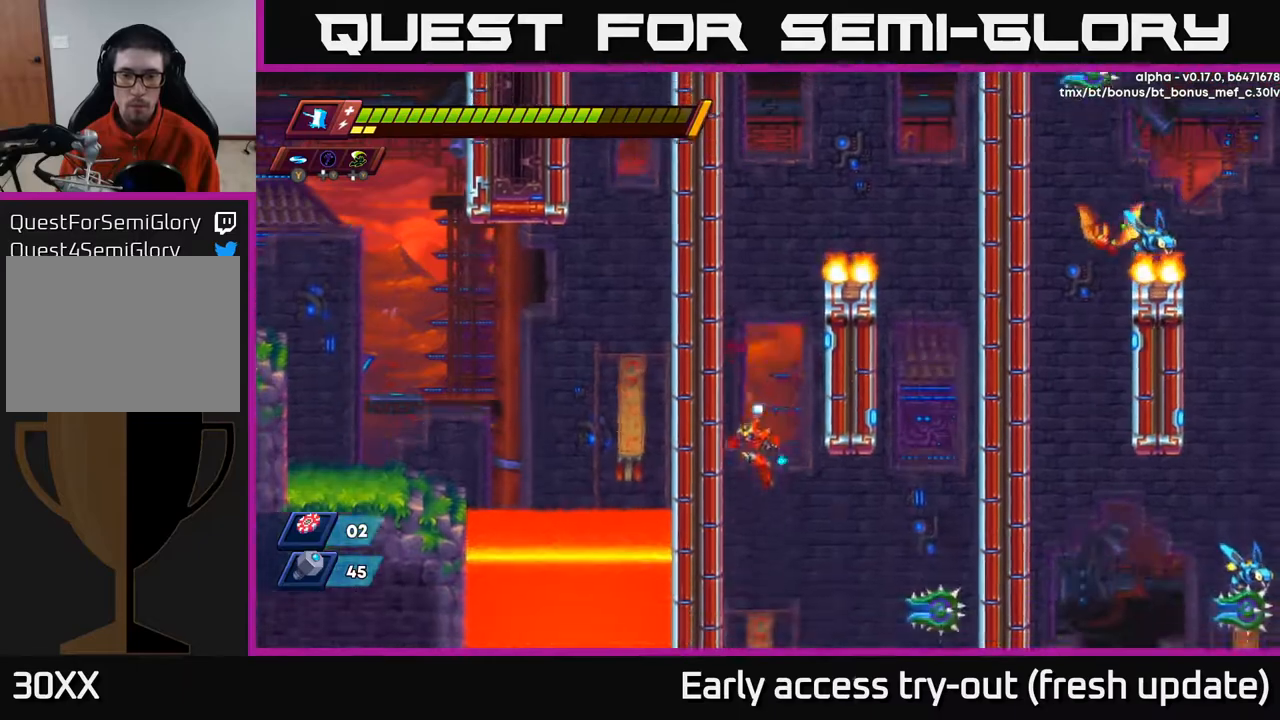
{"buttons": ["DPAD_RIGHT"], "left_stick": "center", "right_stick": "center", "events": [[267, "A", "down"], [283, "DPAD_LEFT", "up"], [317, "DPAD_RIGHT", "down"], [333, "A", "up"]]}
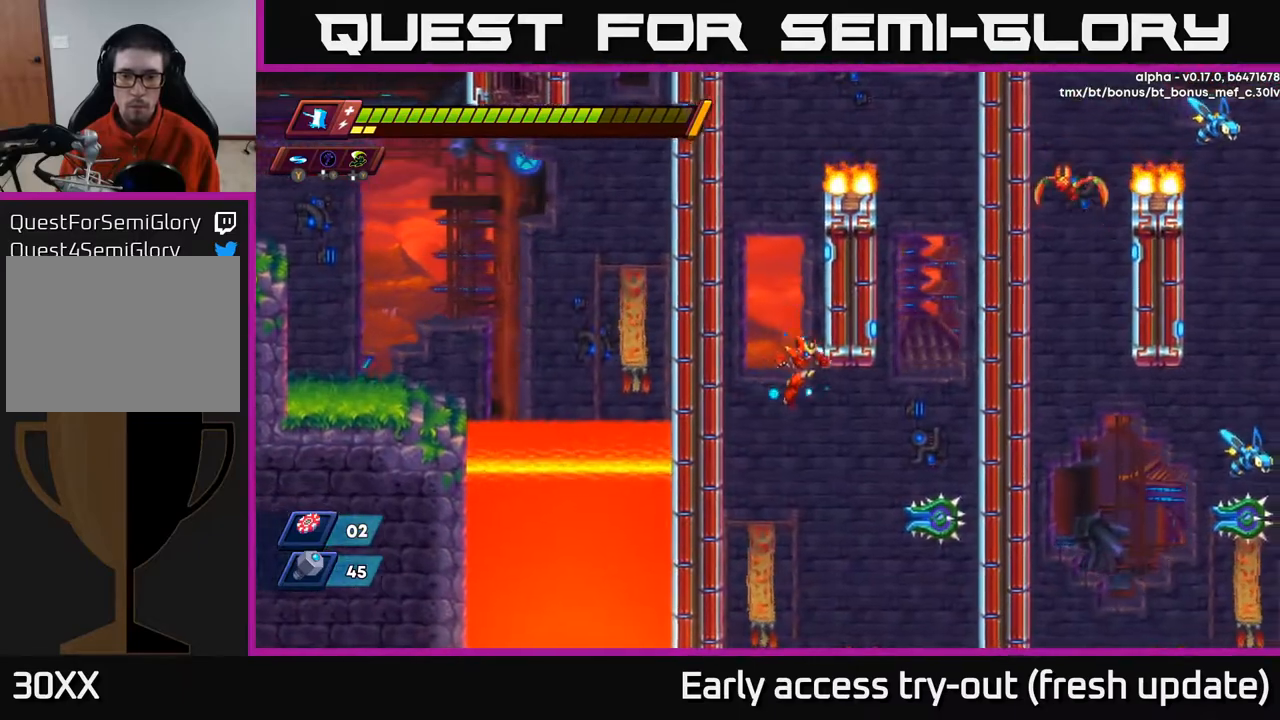
{"buttons": ["A", "DPAD_RIGHT"], "left_stick": "center", "right_stick": "center", "events": [[183, "X", "down"], [317, "X", "up"], [500, "A", "down"]]}
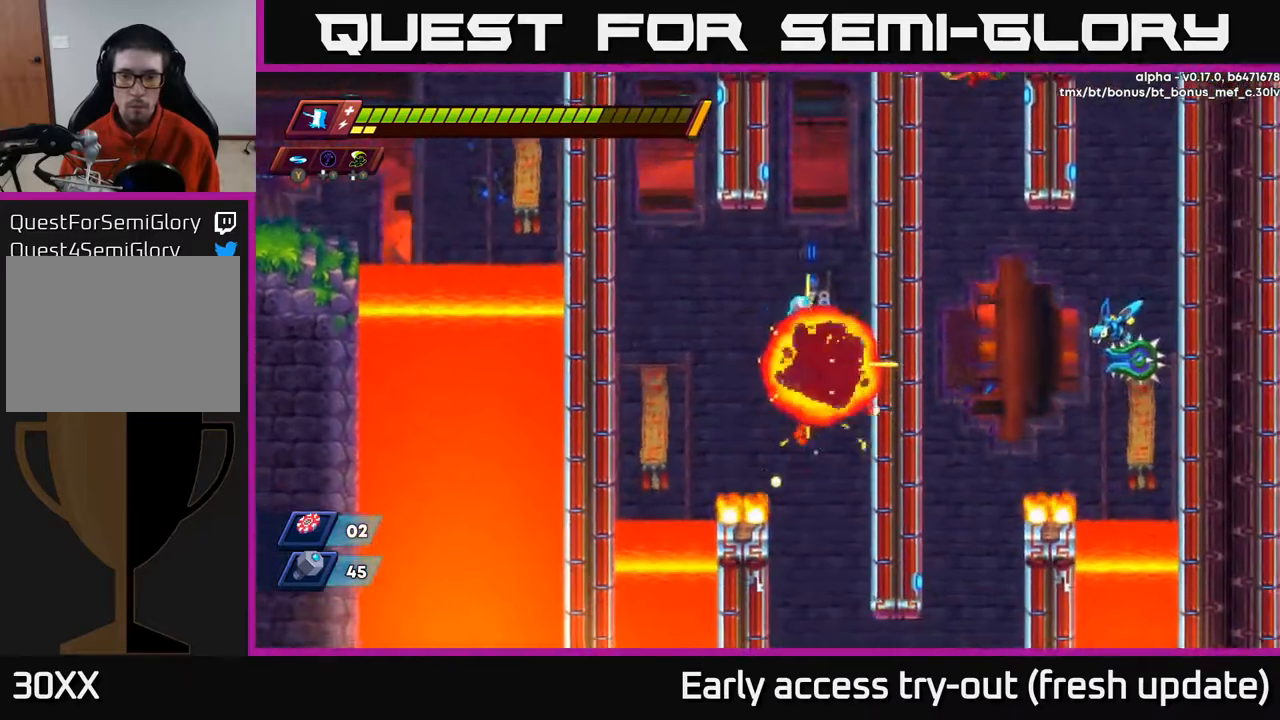
{"buttons": ["A"], "left_stick": "center", "right_stick": "center", "events": [[50, "A", "up"], [350, "DPAD_RIGHT", "up"], [400, "DPAD_LEFT", "down"], [500, "A", "down"], [500, "DPAD_LEFT", "up"]]}
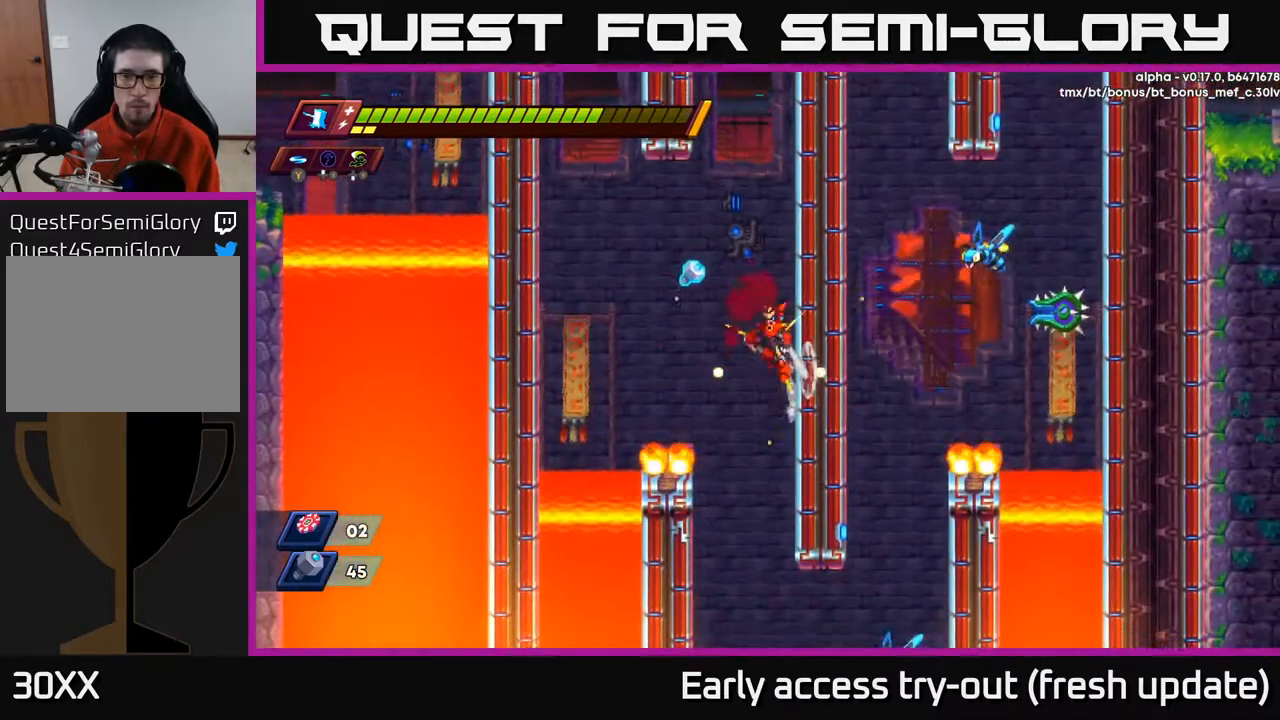
{"buttons": [], "left_stick": "center", "right_stick": "center", "events": [[83, "DPAD_LEFT", "down"], [83, "DPAD_UP", "down"], [100, "DPAD_UP", "up"], [167, "A", "up"], [500, "DPAD_LEFT", "up"]]}
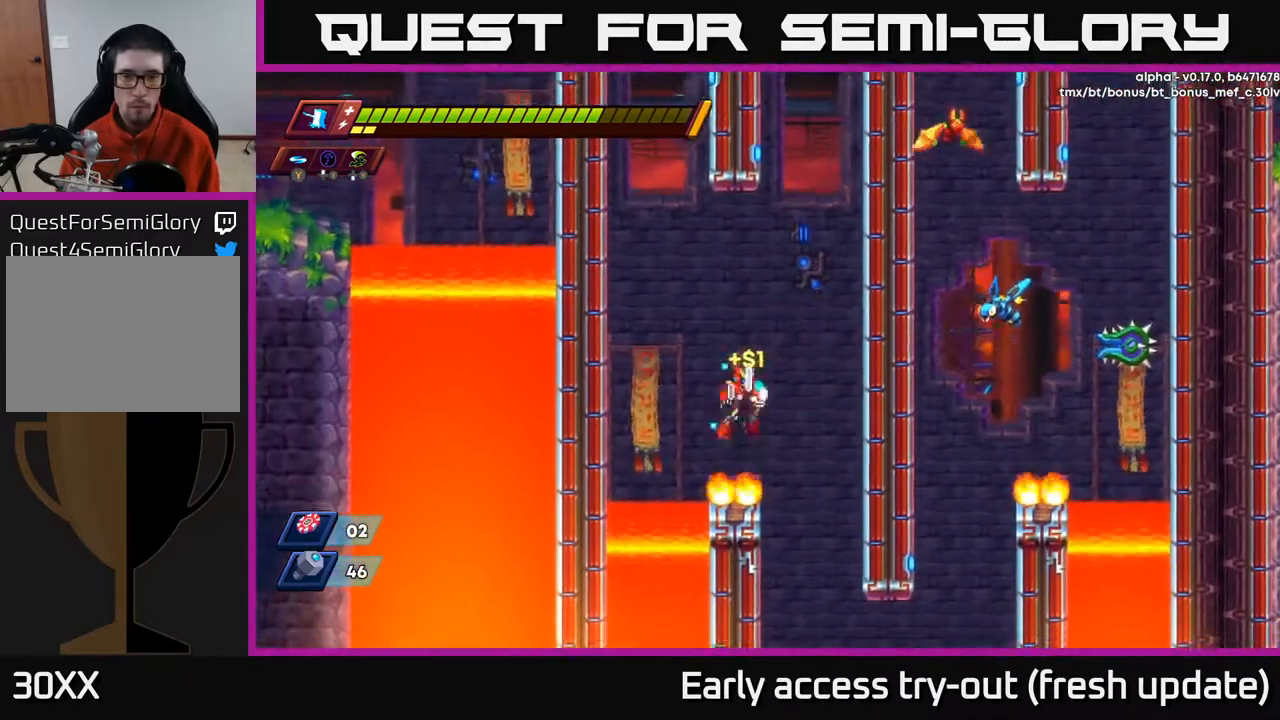
{"buttons": ["DPAD_DOWN", "DPAD_RIGHT"], "left_stick": "center", "right_stick": "center", "events": [[17, "DPAD_RIGHT", "down"], [33, "A", "down"], [33, "R2", "down"], [183, "A", "up"], [183, "R2", "up"], [467, "DPAD_DOWN", "down"]]}
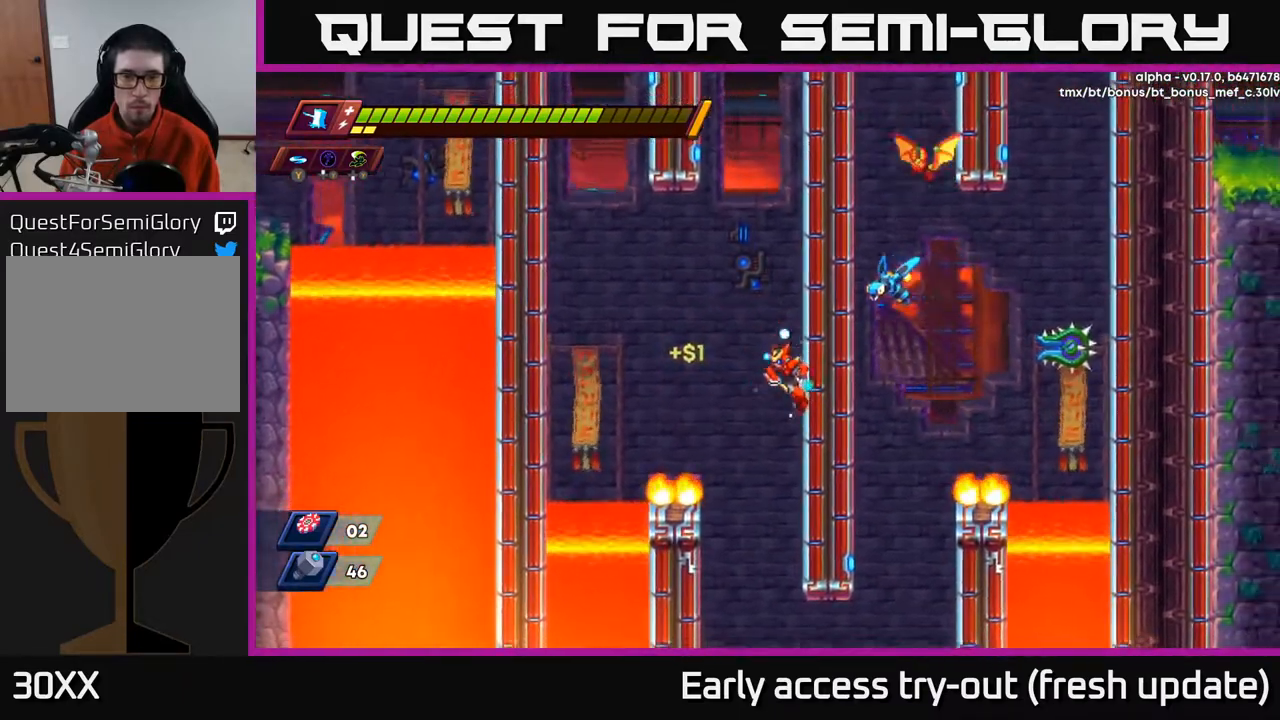
{"buttons": ["DPAD_LEFT"], "left_stick": "center", "right_stick": "center", "events": [[100, "DPAD_RIGHT", "up"], [317, "DPAD_DOWN", "up"], [483, "DPAD_LEFT", "down"]]}
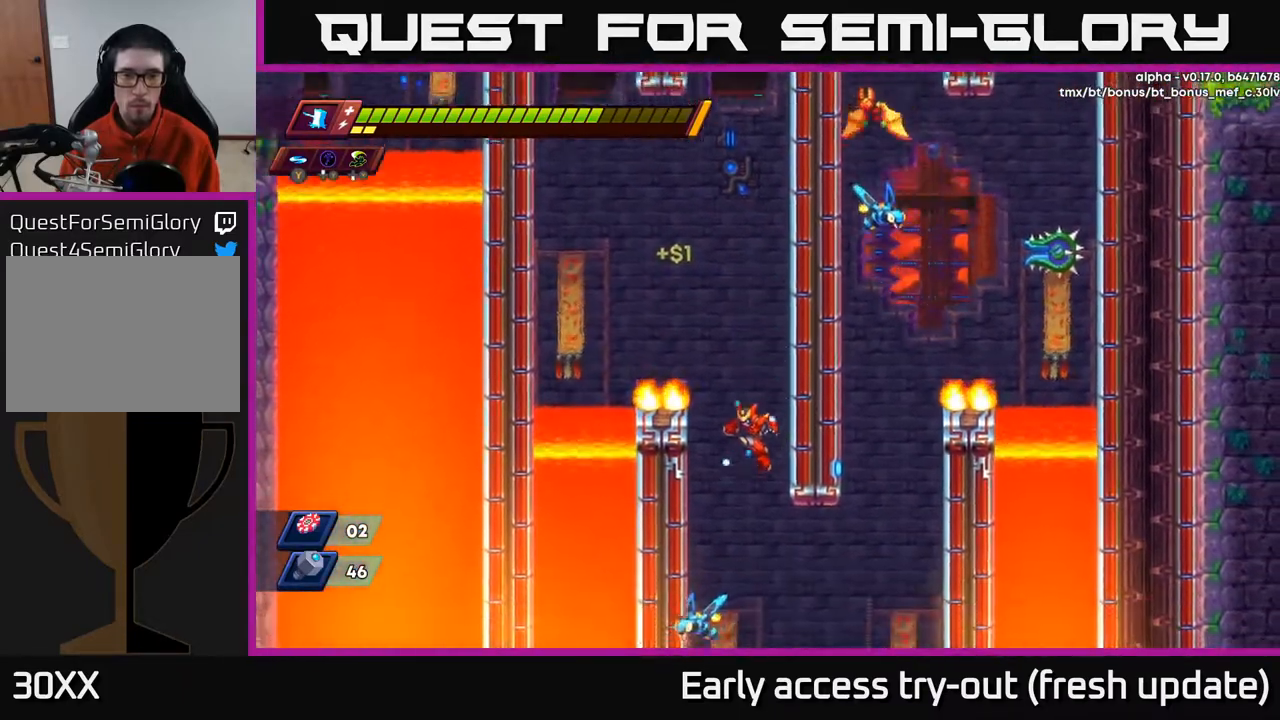
{"buttons": ["DPAD_LEFT"], "left_stick": "center", "right_stick": "center", "events": []}
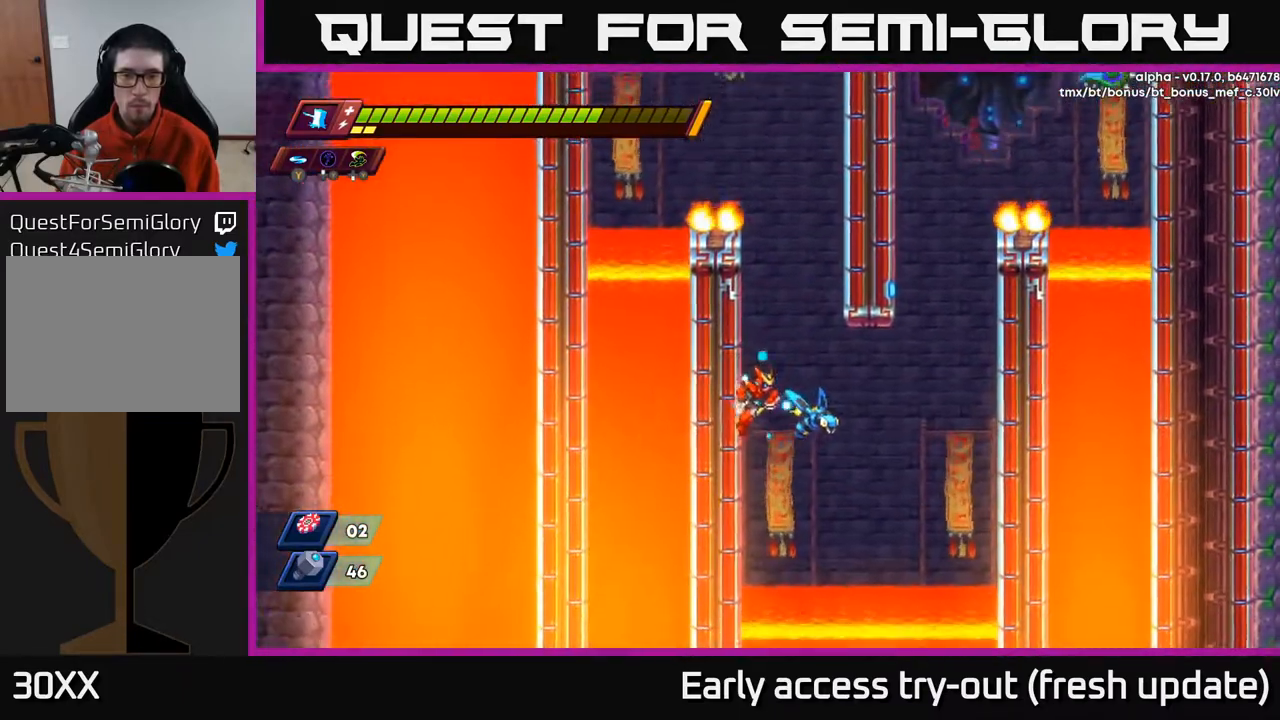
{"buttons": ["DPAD_RIGHT"], "left_stick": "center", "right_stick": "center", "events": [[50, "X", "down"], [183, "X", "up"], [450, "DPAD_LEFT", "up"], [500, "DPAD_RIGHT", "down"]]}
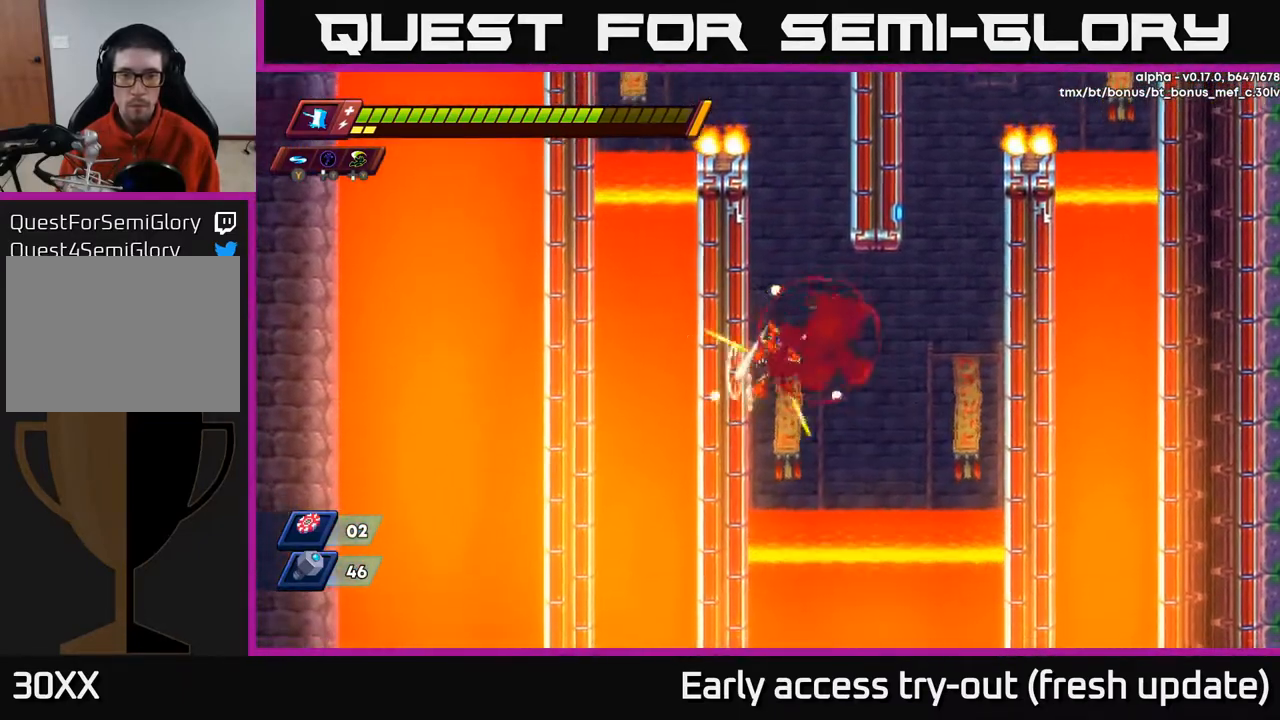
{"buttons": ["A", "R2", "DPAD_RIGHT"], "left_stick": "center", "right_stick": "center", "events": [[17, "A", "down"], [17, "R2", "down"], [167, "A", "up"], [200, "R2", "up"], [433, "A", "down"], [450, "R2", "down"]]}
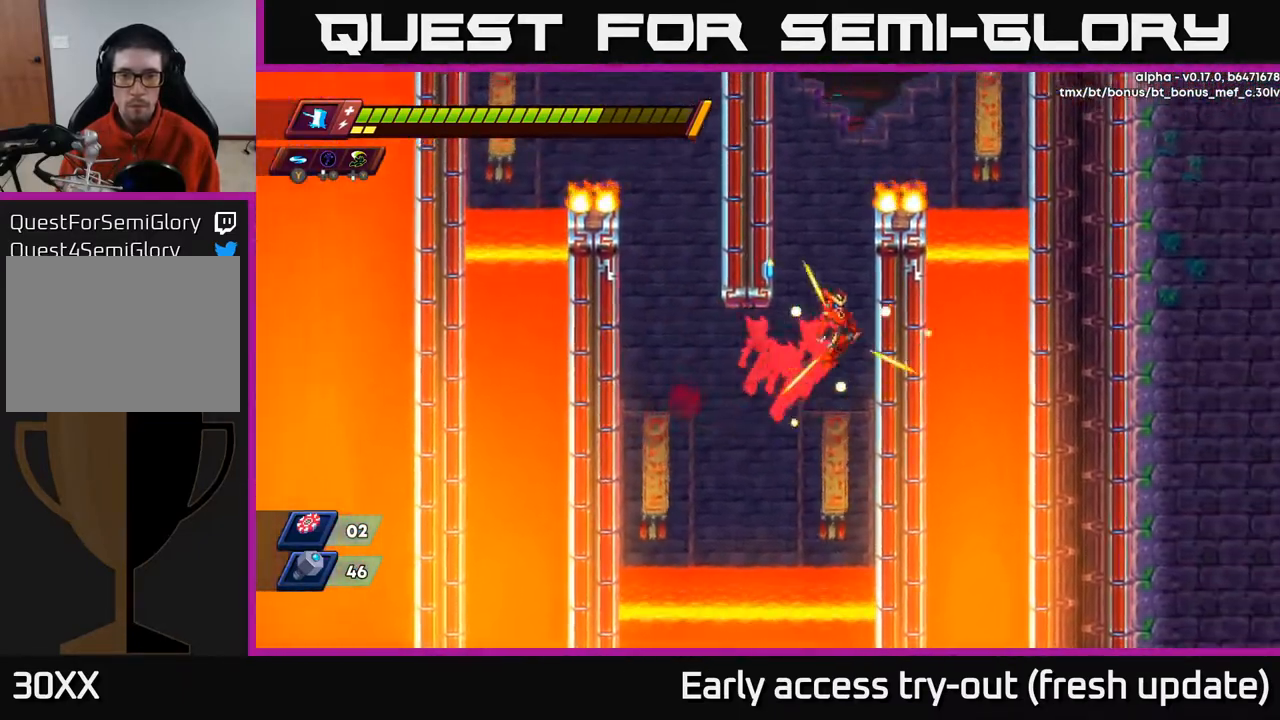
{"buttons": ["DPAD_LEFT"], "left_stick": "center", "right_stick": "center", "events": [[100, "A", "up"], [100, "R2", "up"], [250, "A", "down"], [283, "DPAD_RIGHT", "up"], [317, "DPAD_LEFT", "down"], [450, "A", "up"]]}
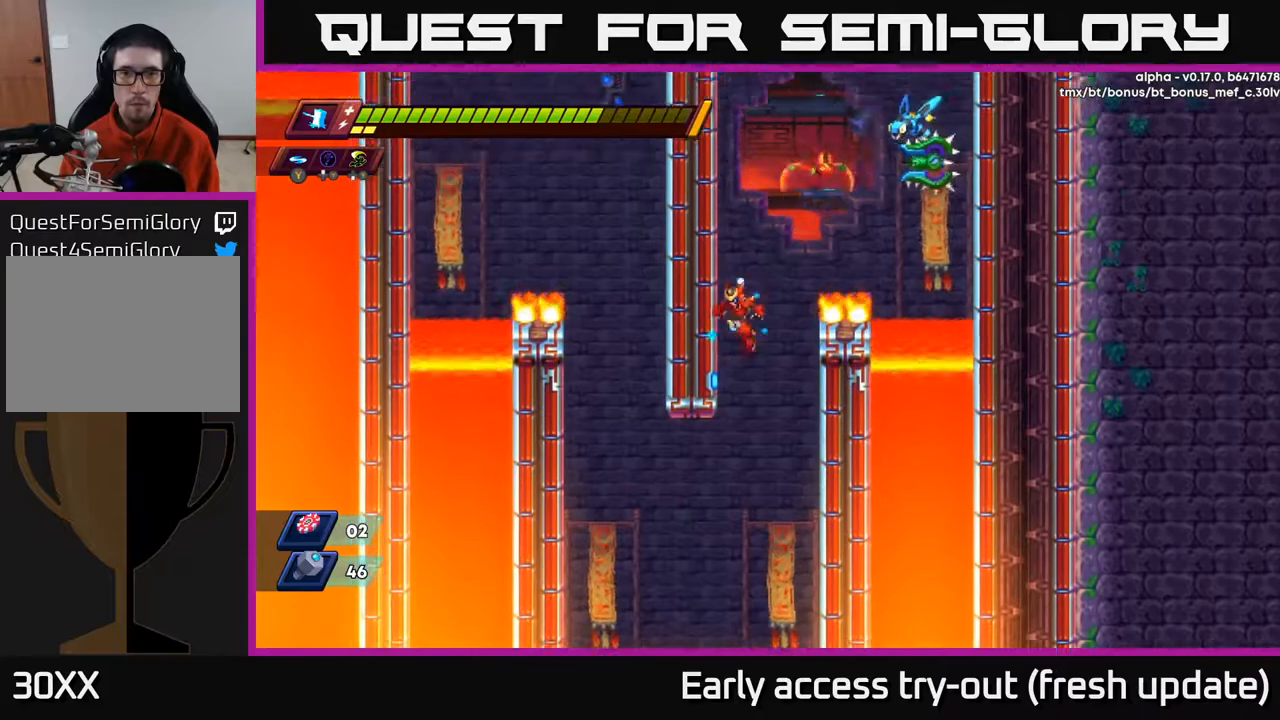
{"buttons": ["DPAD_LEFT"], "left_stick": "center", "right_stick": "center", "events": [[167, "A", "down"], [200, "DPAD_LEFT", "up"], [217, "DPAD_RIGHT", "down"], [300, "X", "down"], [417, "DPAD_RIGHT", "up"], [433, "X", "up"], [483, "A", "up"], [500, "DPAD_LEFT", "down"]]}
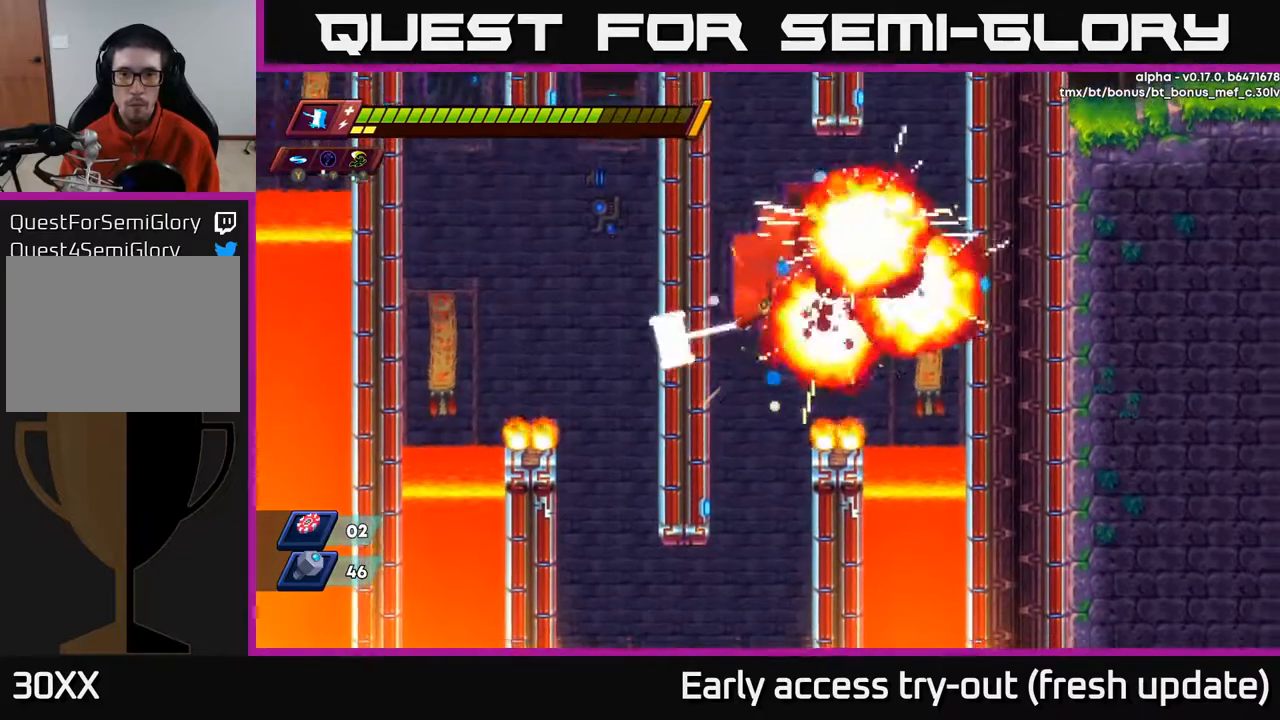
{"buttons": ["DPAD_LEFT"], "left_stick": "center", "right_stick": "center", "events": [[283, "A", "down"], [467, "A", "up"]]}
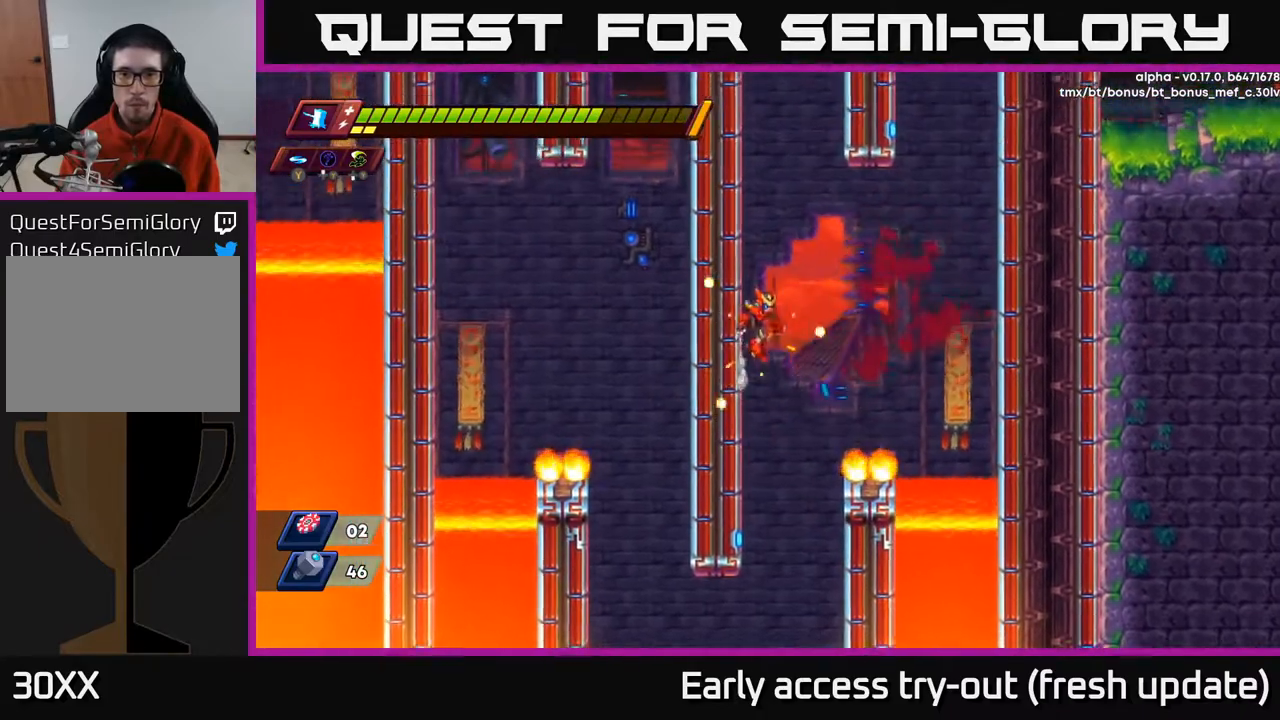
{"buttons": ["A", "R2", "DPAD_RIGHT"], "left_stick": "center", "right_stick": "center", "events": [[117, "DPAD_LEFT", "up"], [133, "A", "down"], [133, "DPAD_RIGHT", "down"], [150, "R2", "down"], [367, "A", "up"], [500, "A", "down"]]}
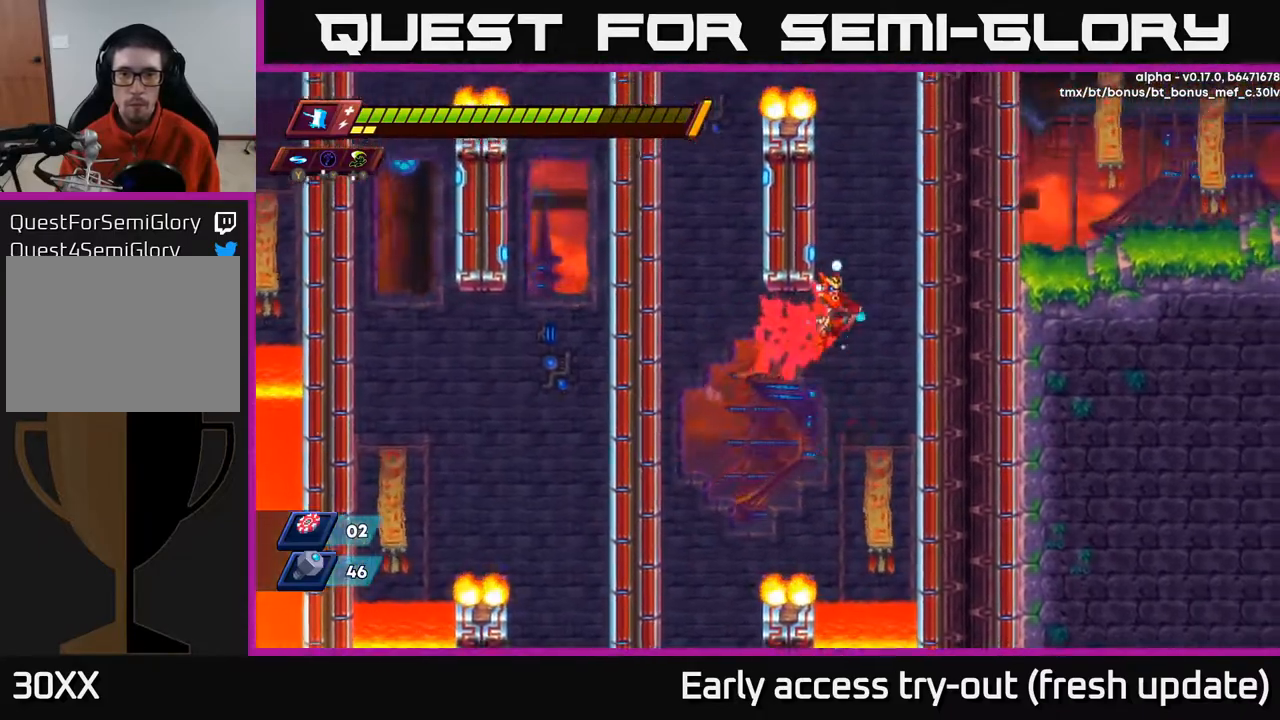
{"buttons": ["R2", "DPAD_RIGHT"], "left_stick": "center", "right_stick": "center", "events": [[167, "A", "up"], [300, "A", "down"], [450, "A", "up"]]}